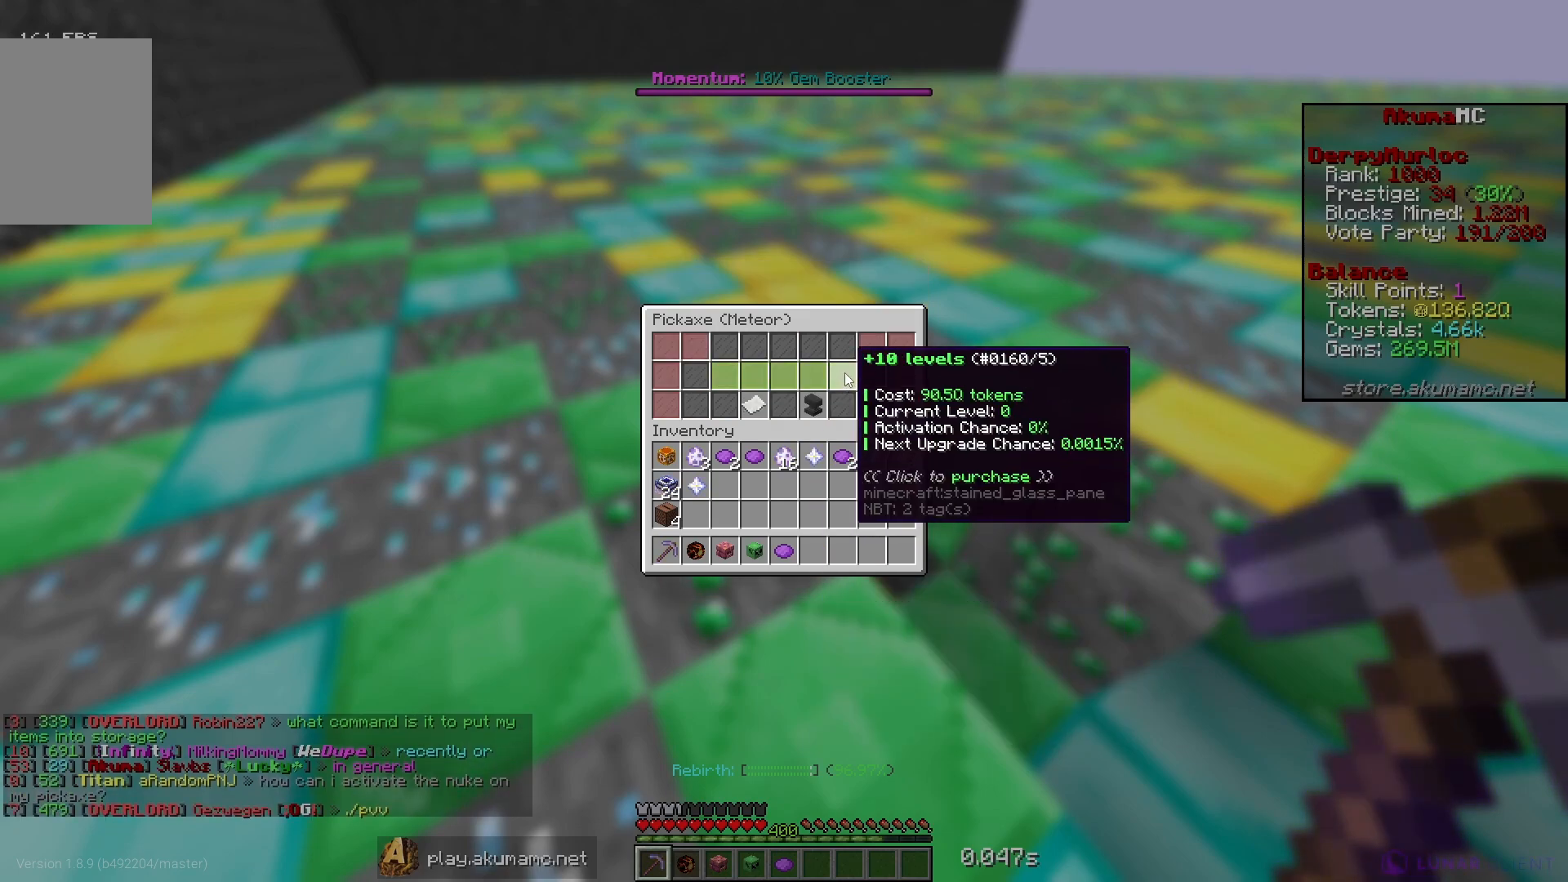
Gameplay with keyboard and mouse; each line is a JSON object with the keys and mouse buttons held at the frame after it. "events" lists presses ("down") and releases ("up") of "a", "d", "s", "w", "mouse_left" and "mouse_right" between this image and that frame as [ms after this image, input, new state], when the widget could be followed in between. "mouse_left", "mouse_right" = the "left", "right" buttons of the "mouse" list. No other keys are recorded. Fast repeated clicks can show as one long hold. Mouse movement is not recorded.
{"keys": [], "mouse": [], "events": [[217, "mouse_right", "down"], [317, "mouse_right", "up"]]}
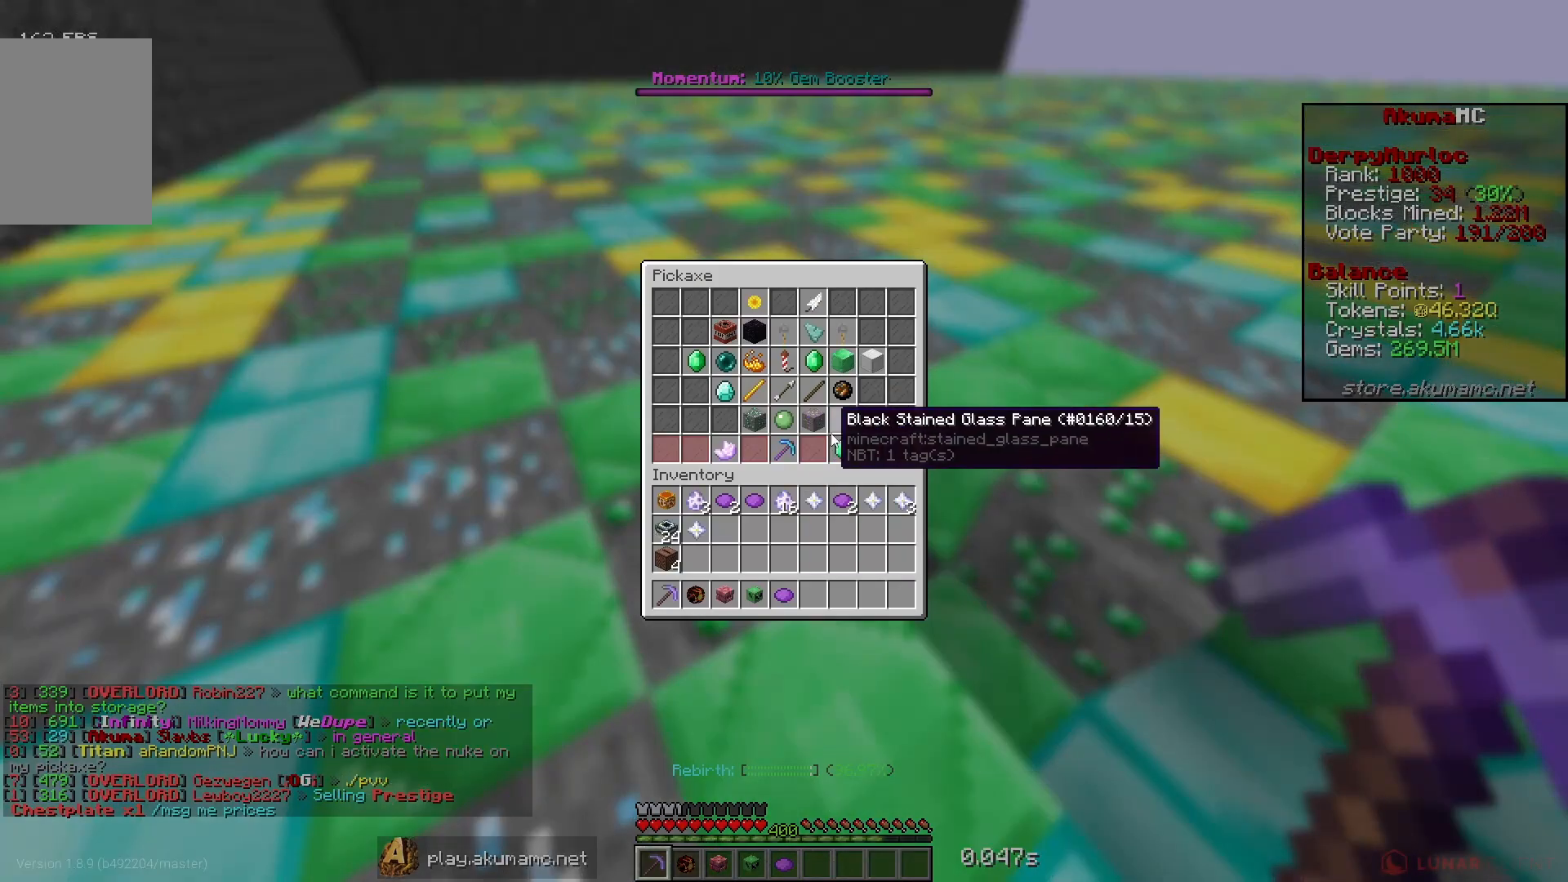
{"keys": [], "mouse": [], "events": []}
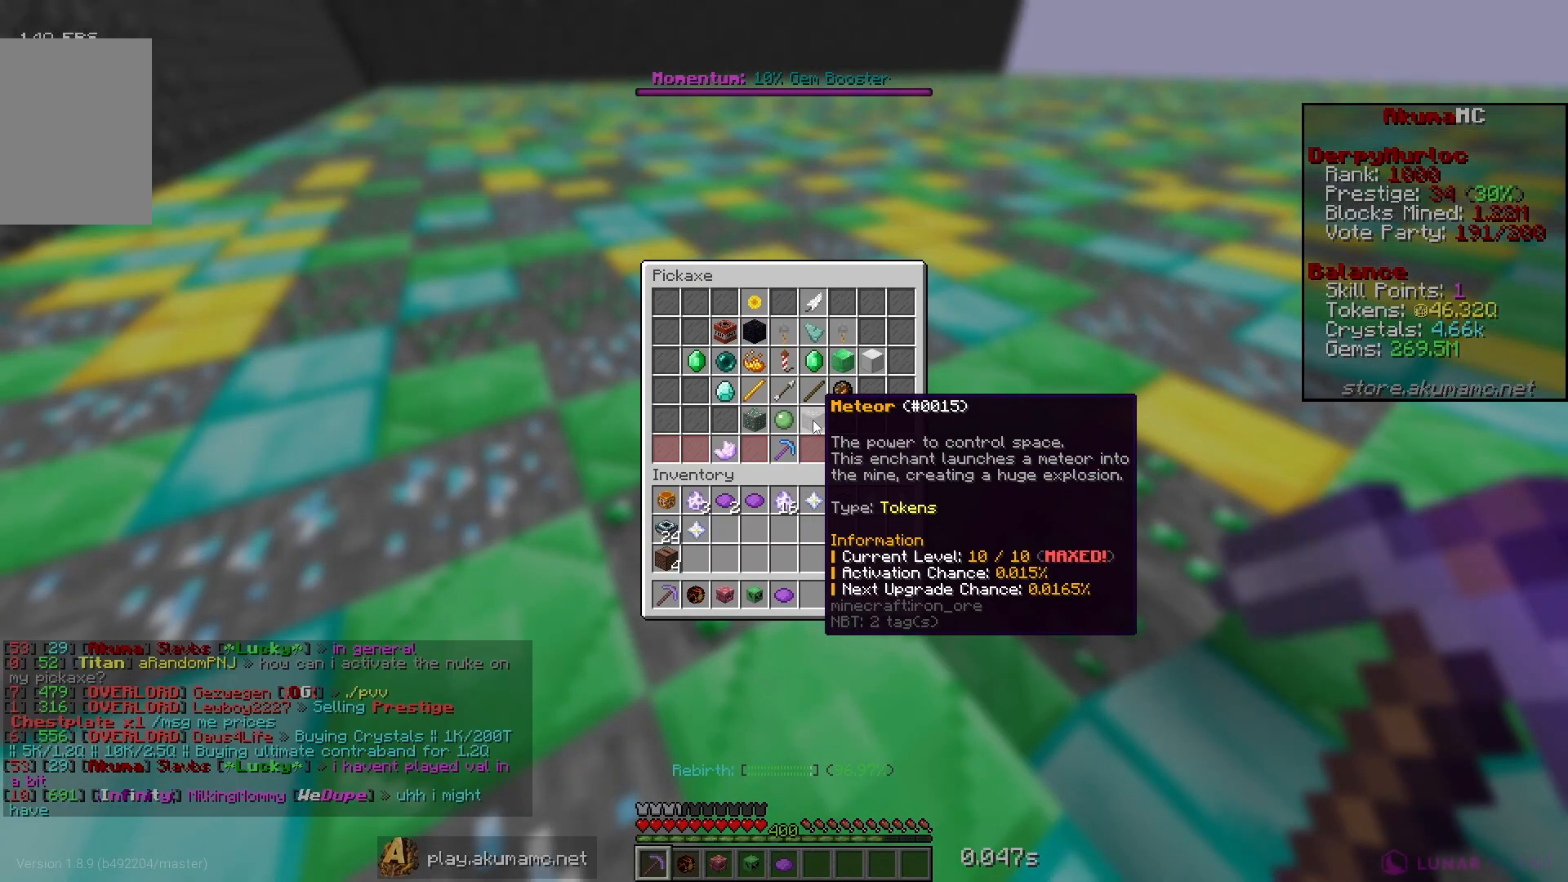
{"keys": [], "mouse": [], "events": []}
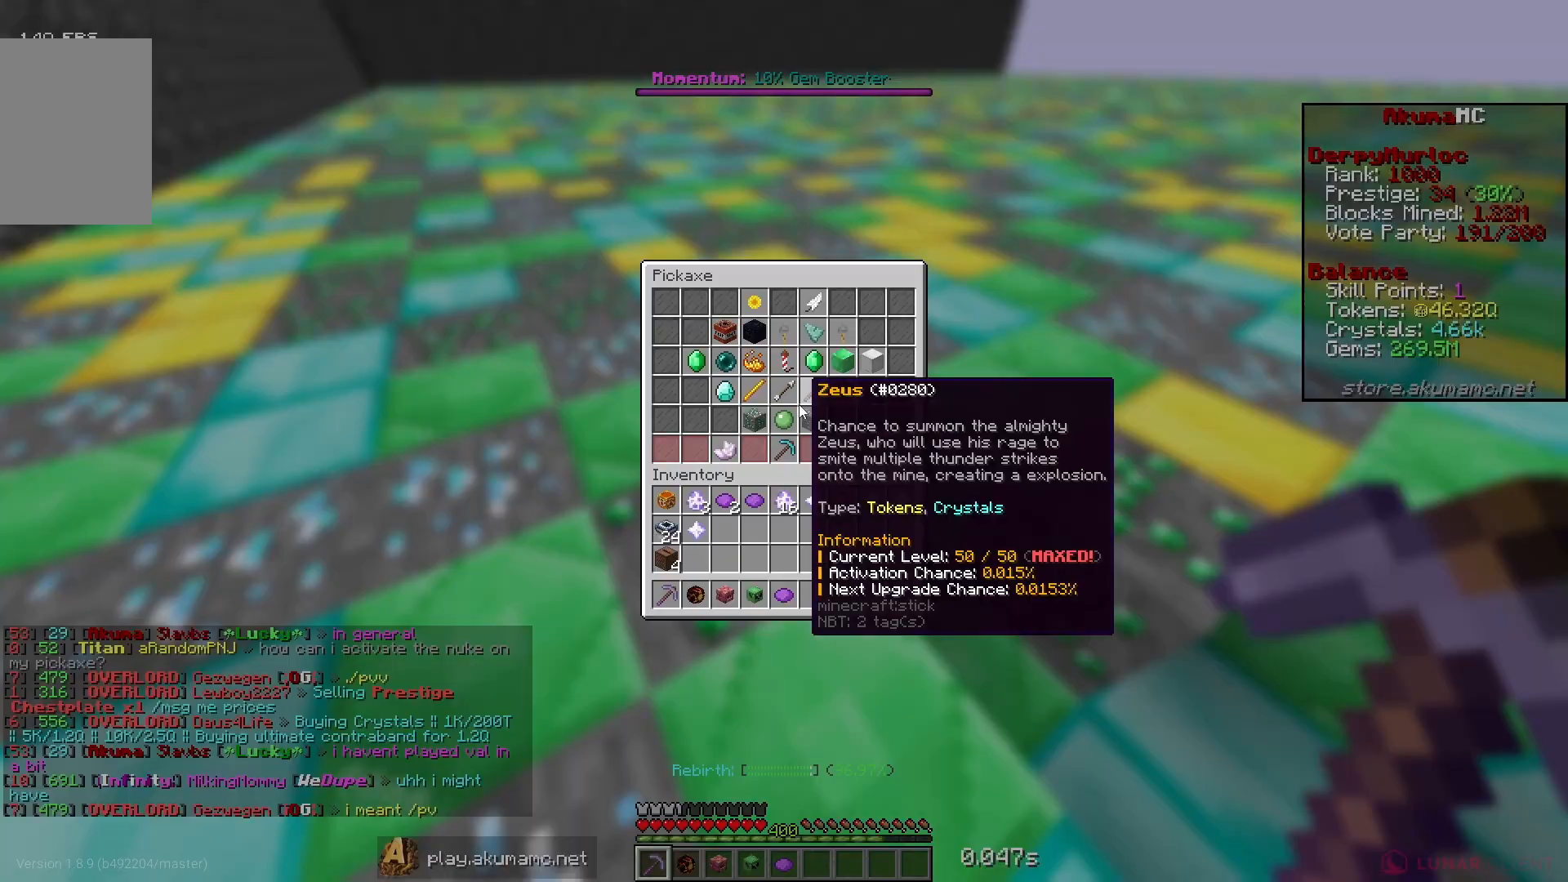
{"keys": ["a", "w"], "mouse": ["left"], "events": [[333, "mouse_left", "down"], [333, "w", "down"], [417, "a", "down"]]}
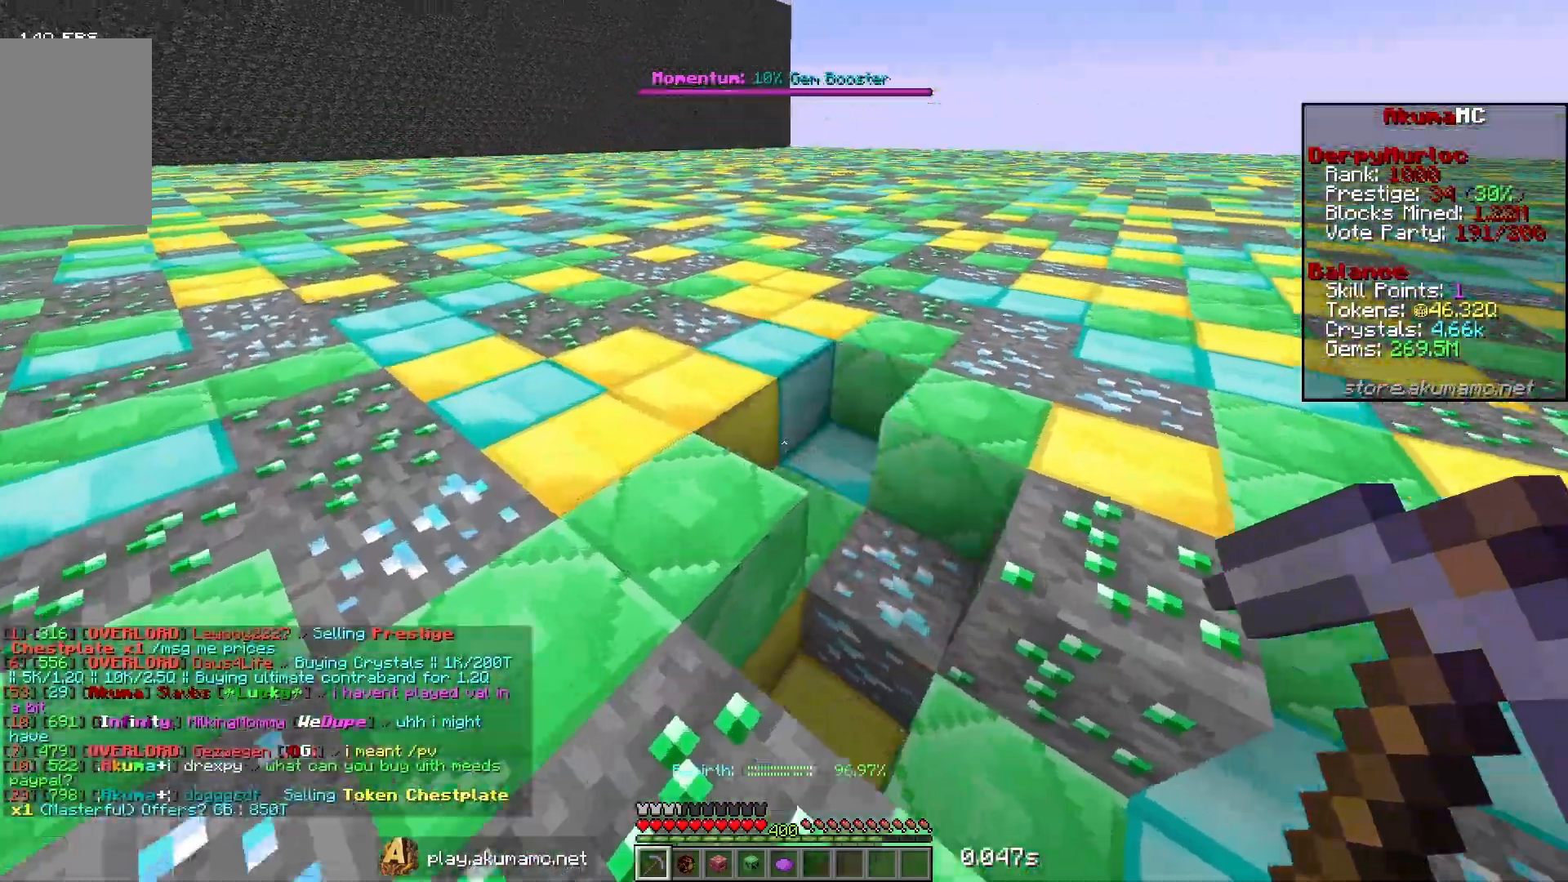
{"keys": ["a", "w"], "mouse": ["left"], "events": []}
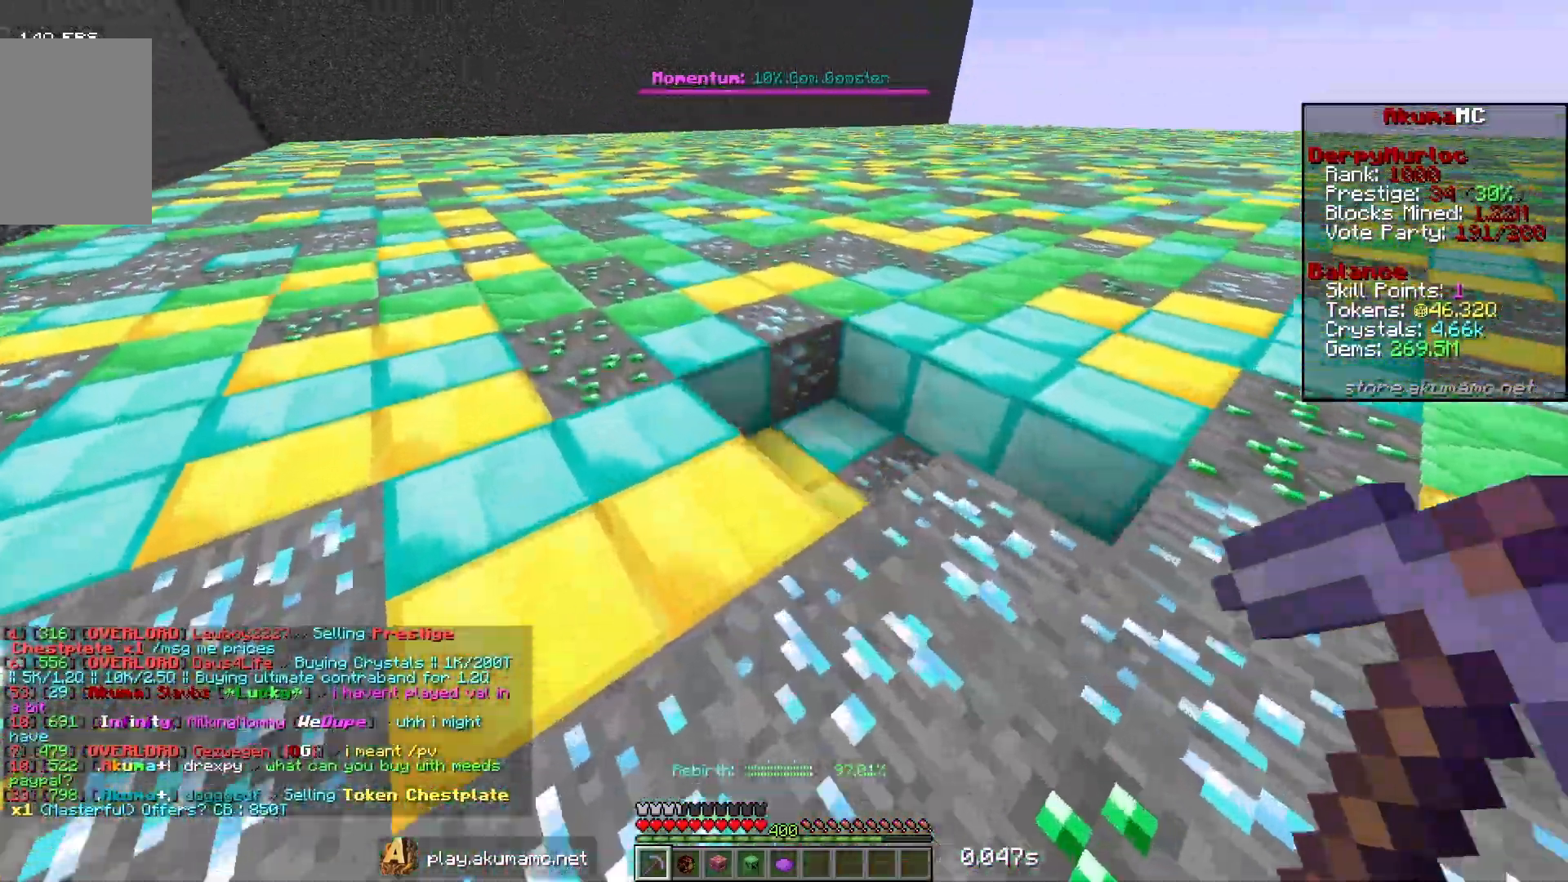
{"keys": ["a", "w"], "mouse": ["left"], "events": []}
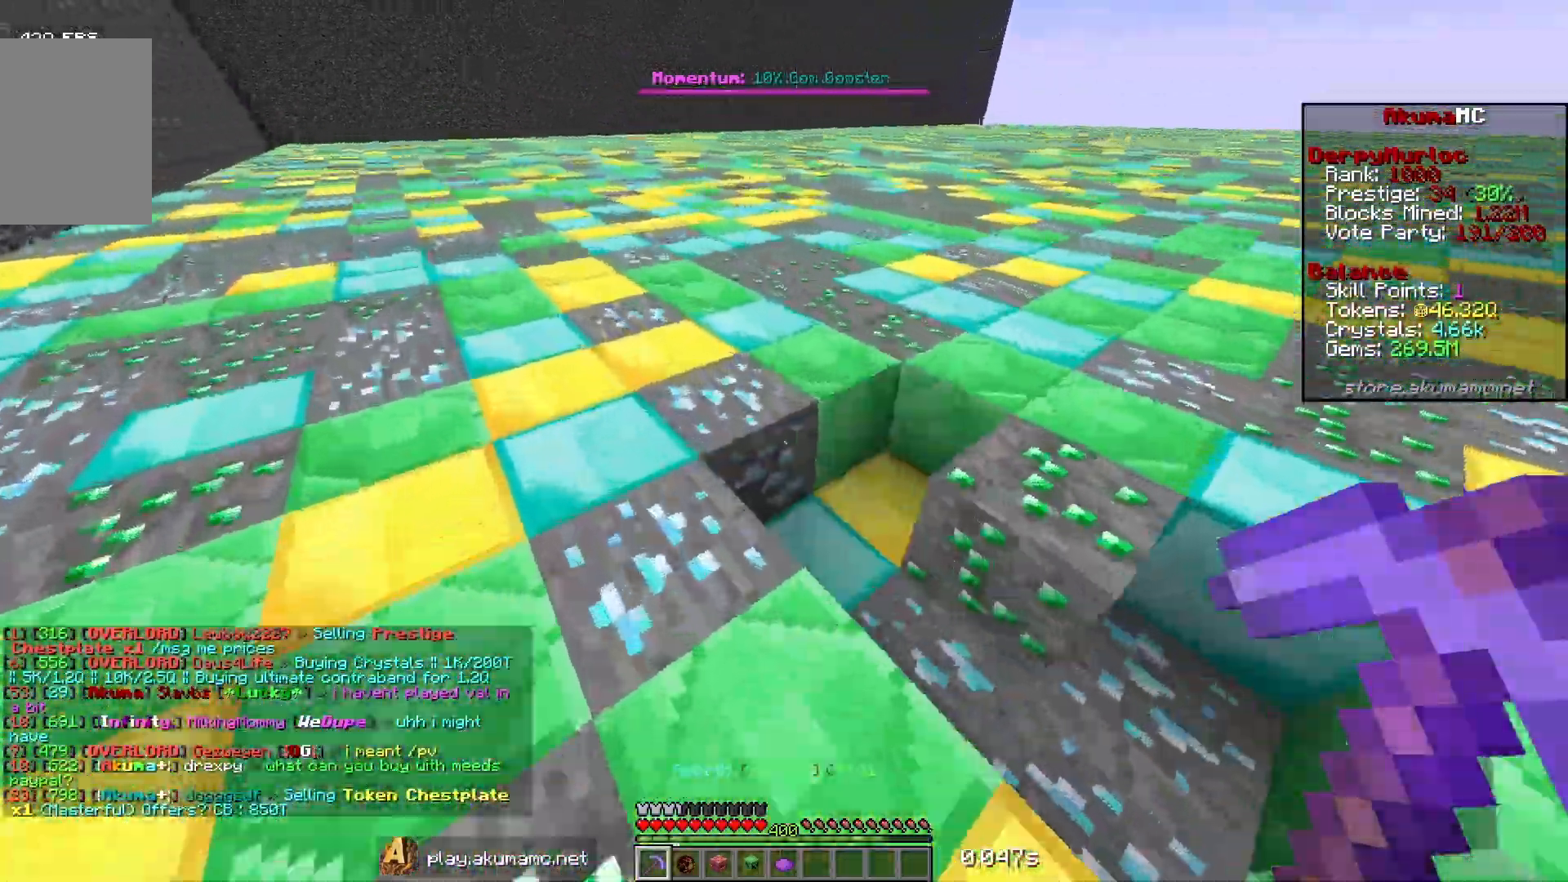
{"keys": ["a", "w"], "mouse": ["left"], "events": []}
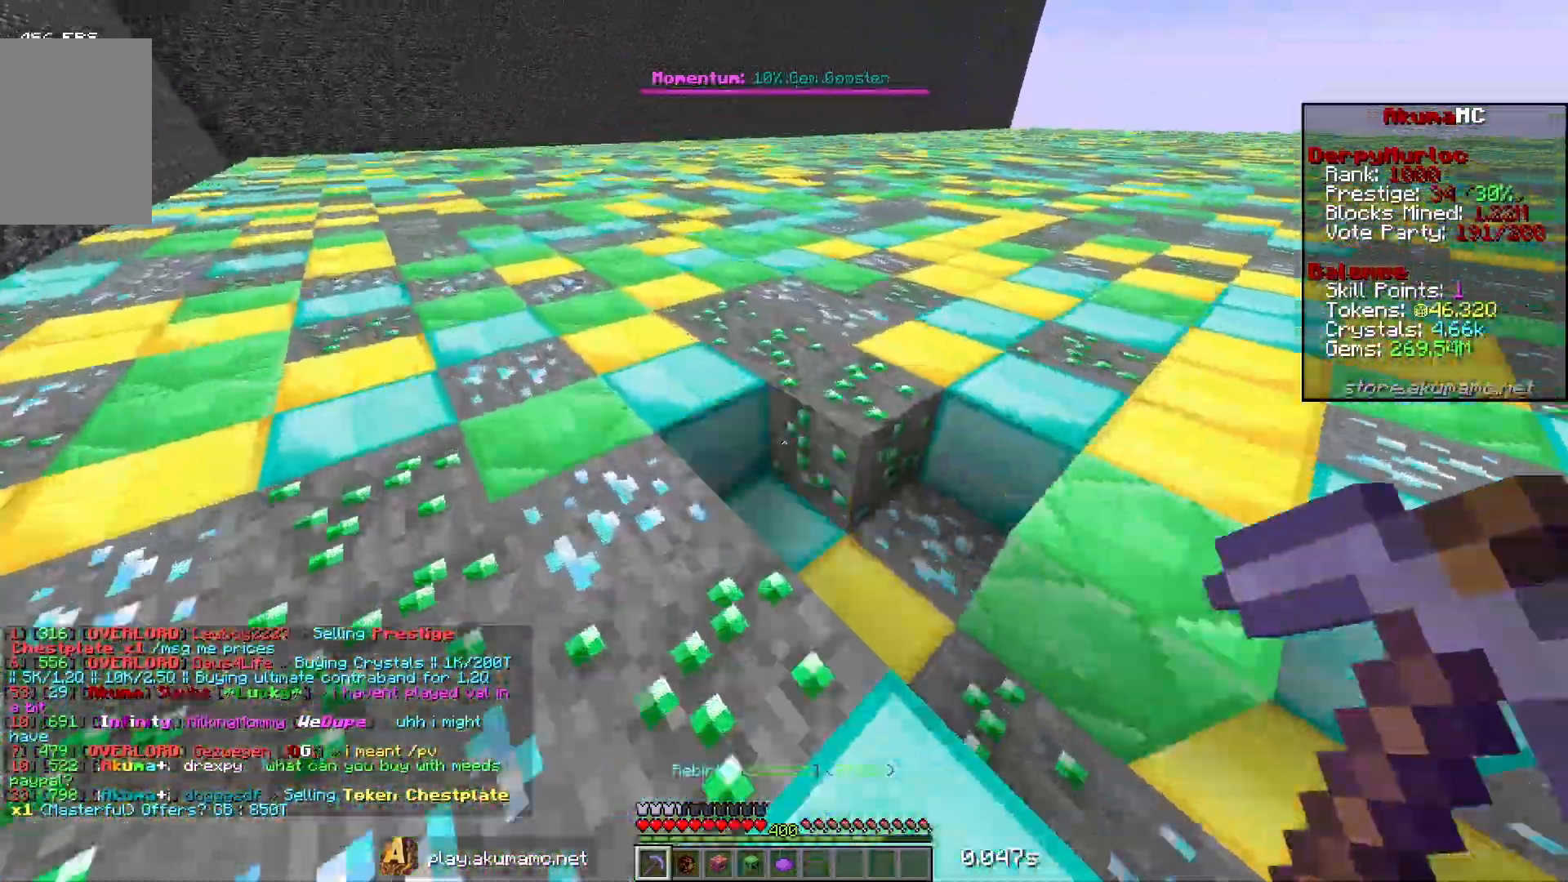
{"keys": ["a", "w"], "mouse": ["left"], "events": []}
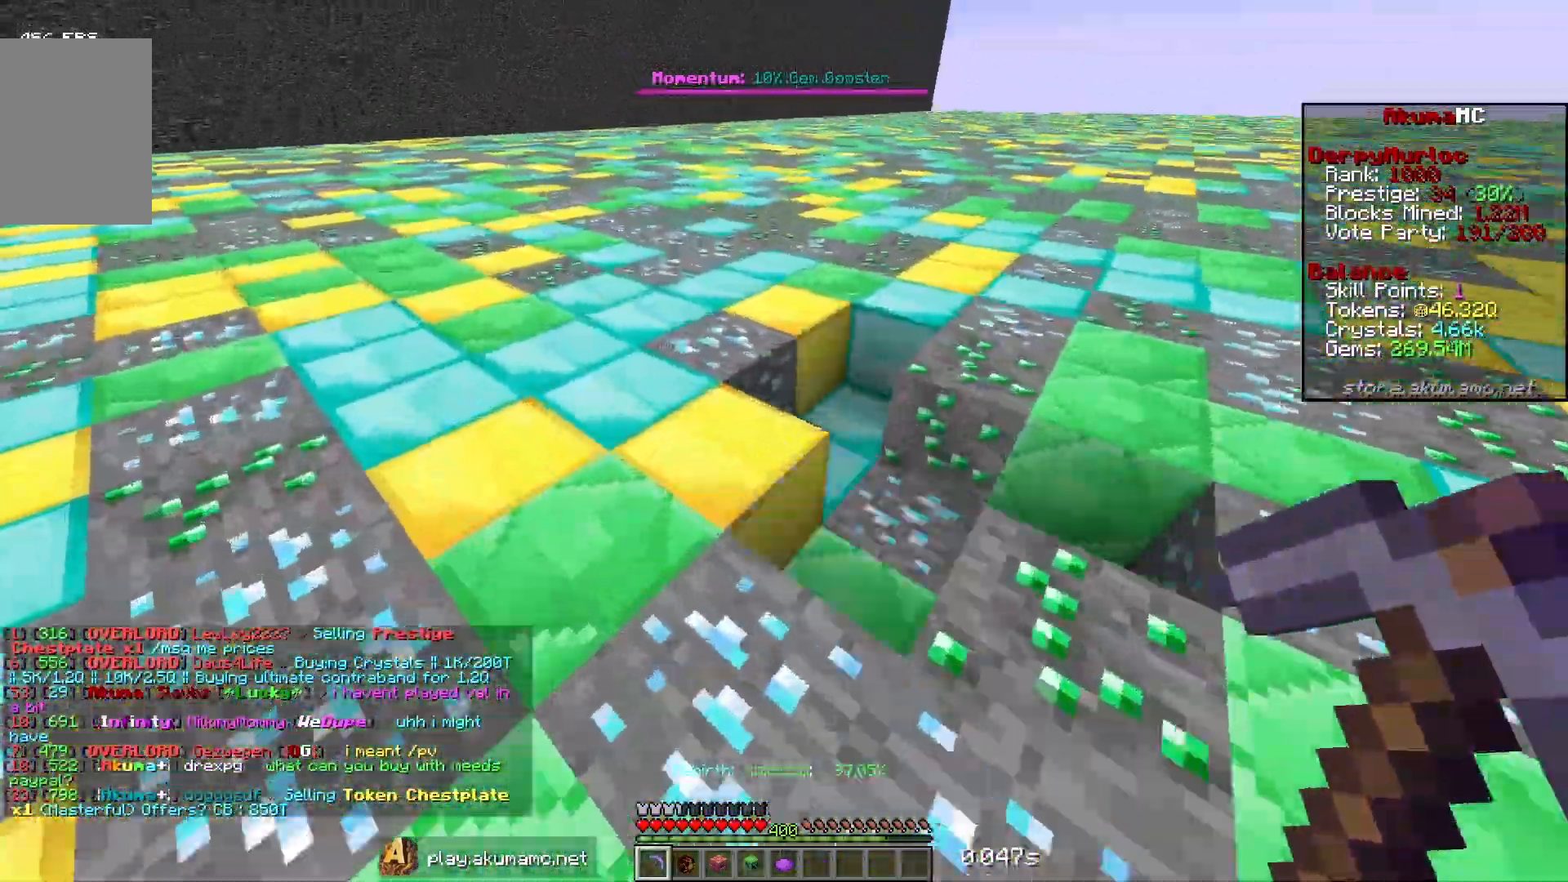
{"keys": ["w"], "mouse": ["left"], "events": [[317, "a", "up"]]}
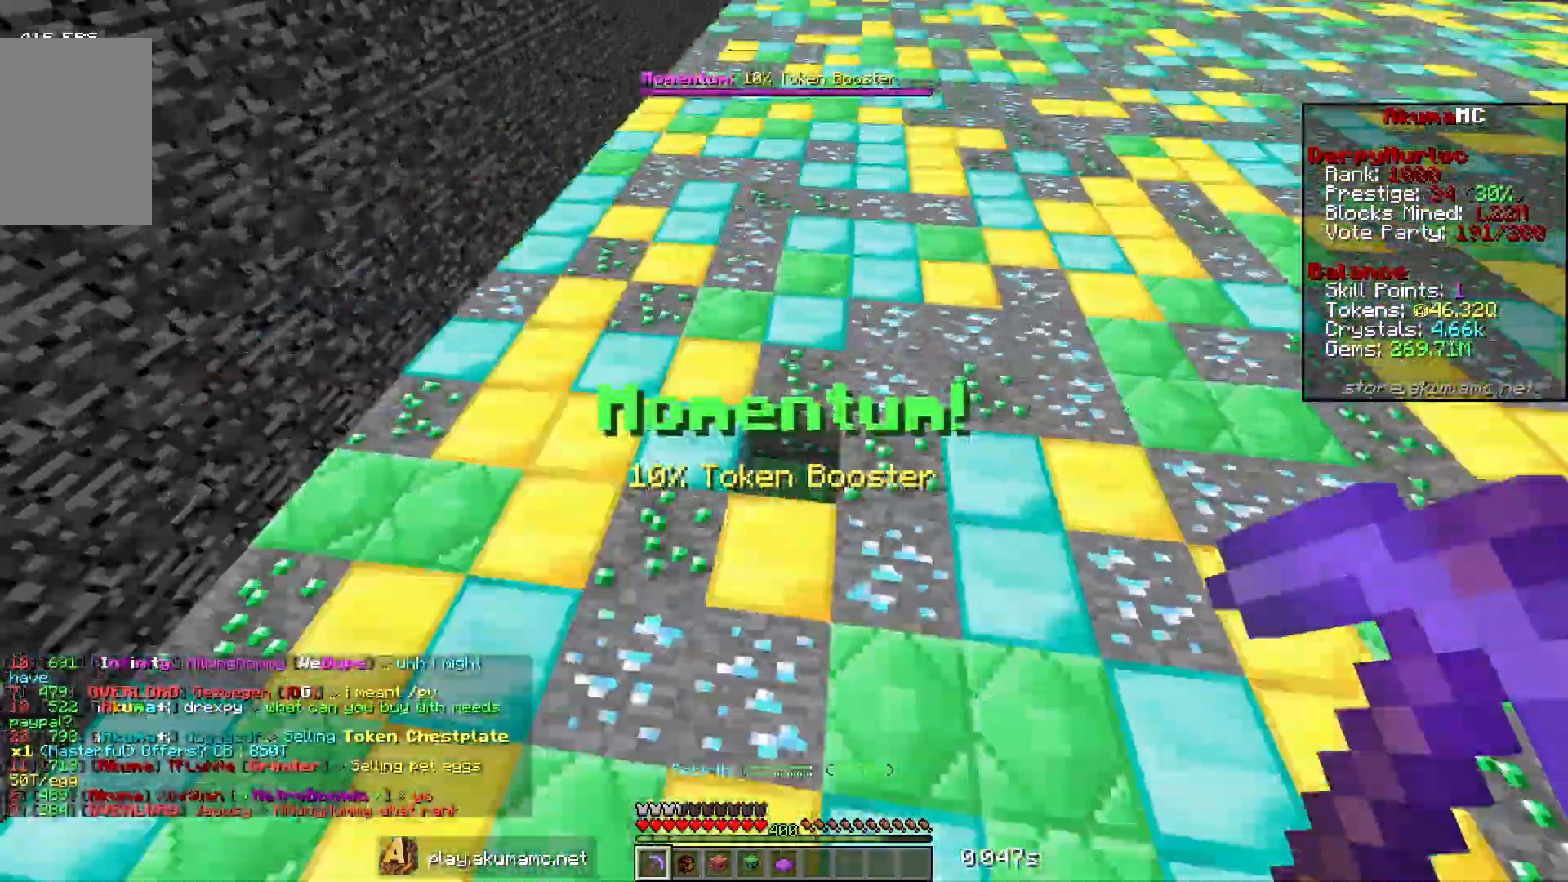
{"keys": ["w"], "mouse": ["left"], "events": []}
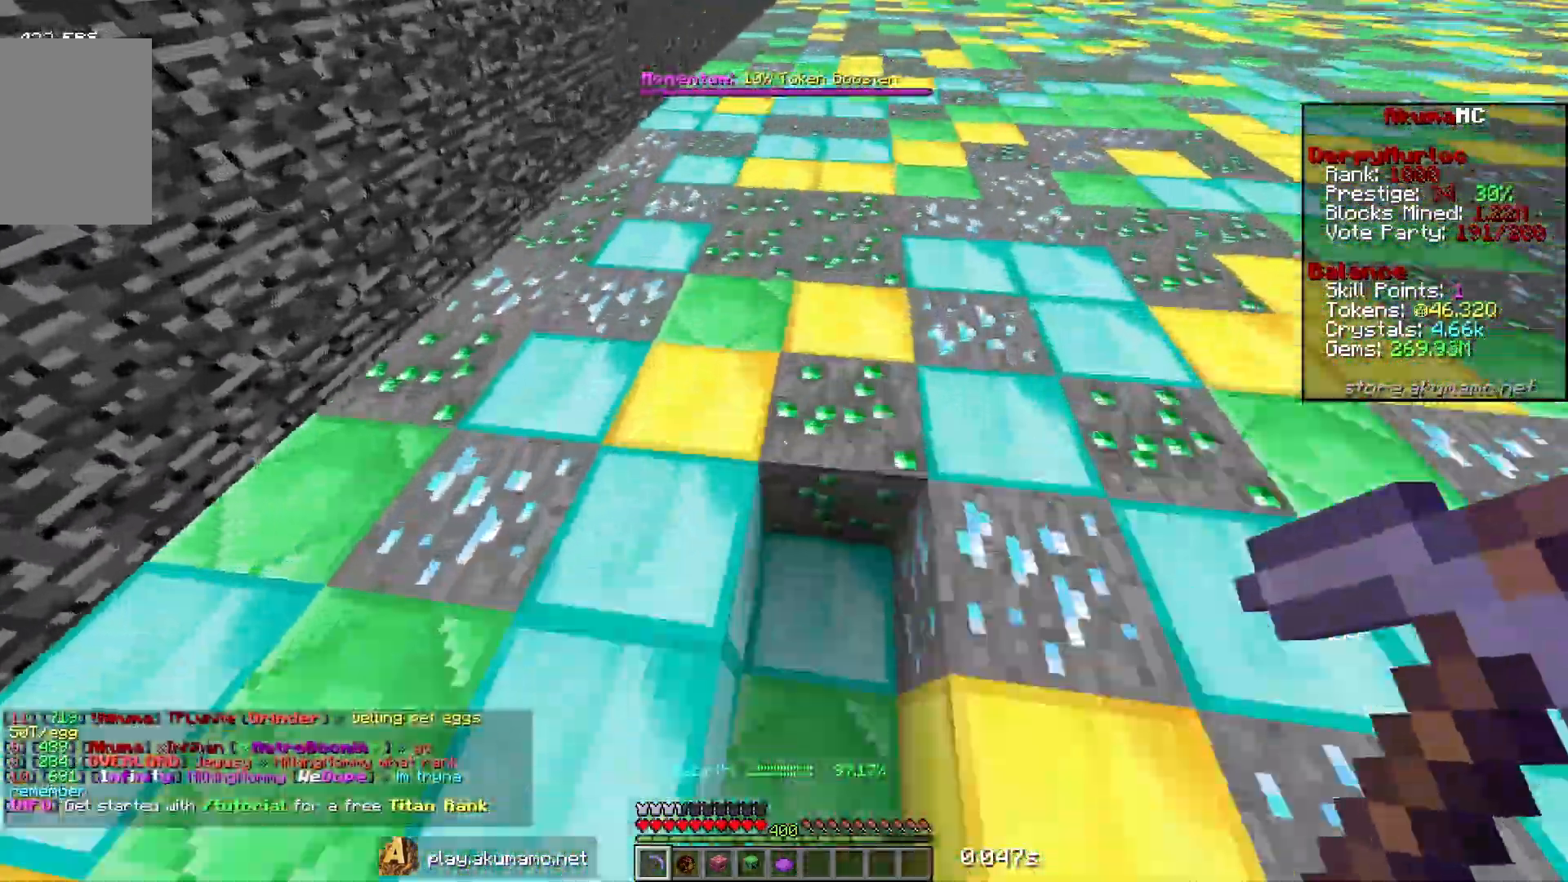
{"keys": ["w"], "mouse": ["left"], "events": []}
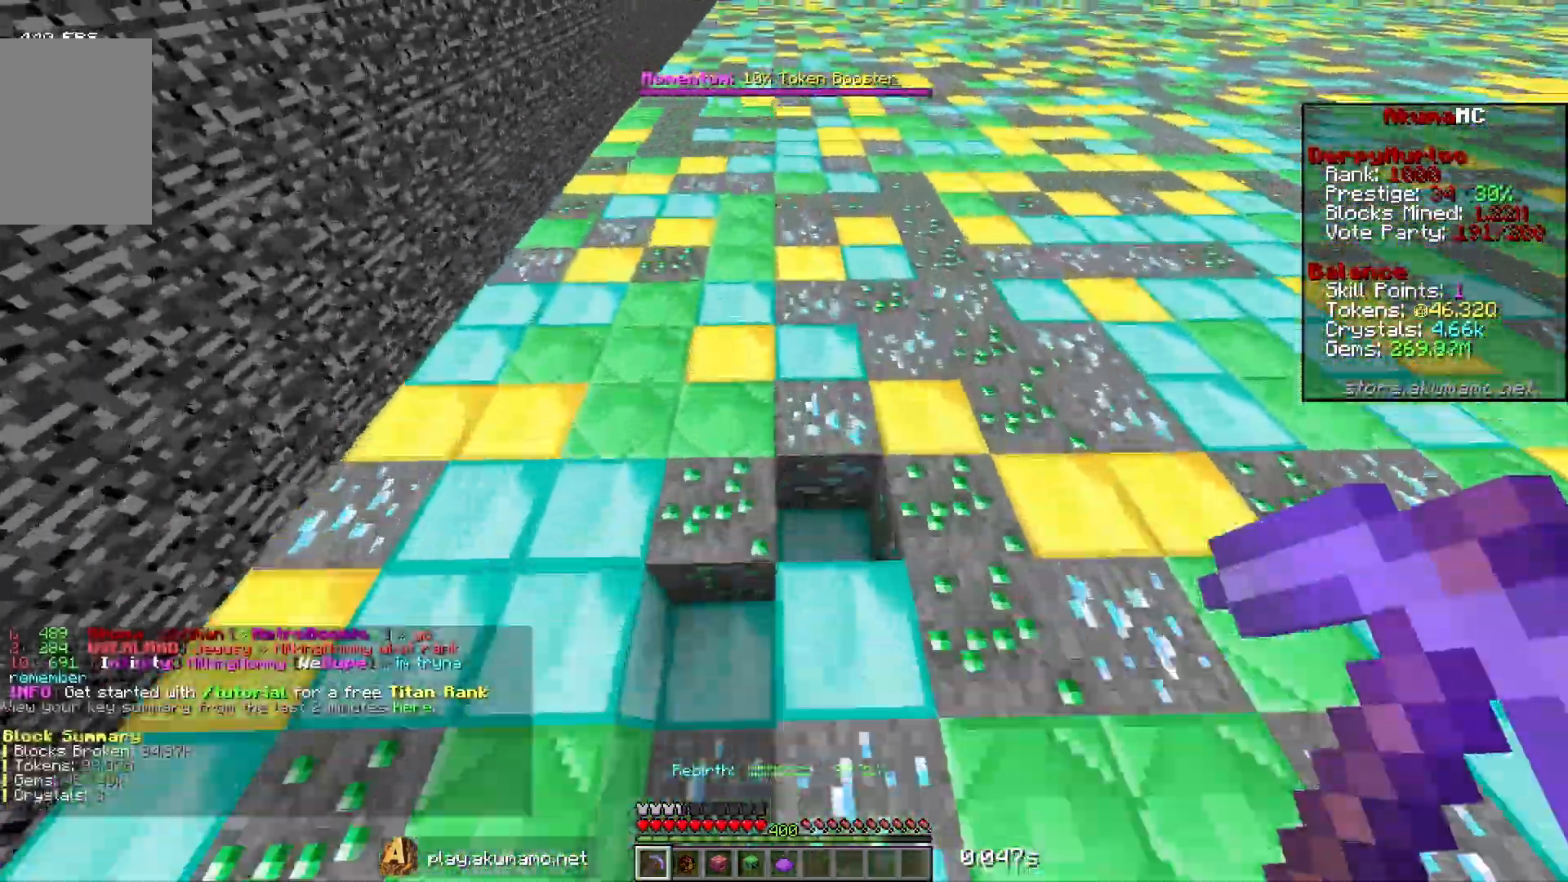
{"keys": ["w"], "mouse": ["left"], "events": []}
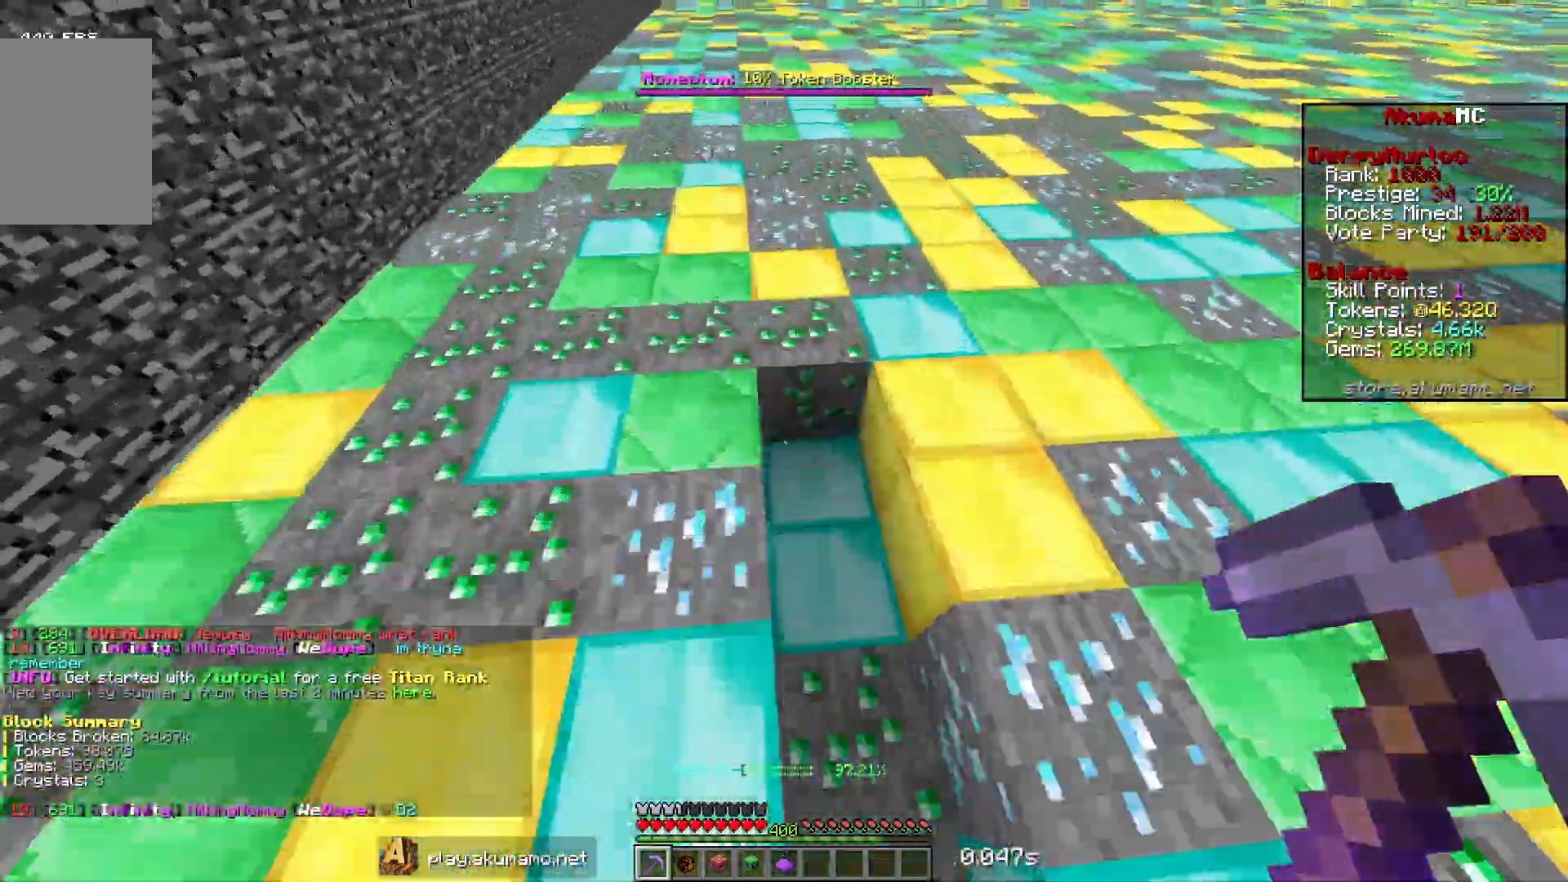
{"keys": ["w"], "mouse": ["left"], "events": []}
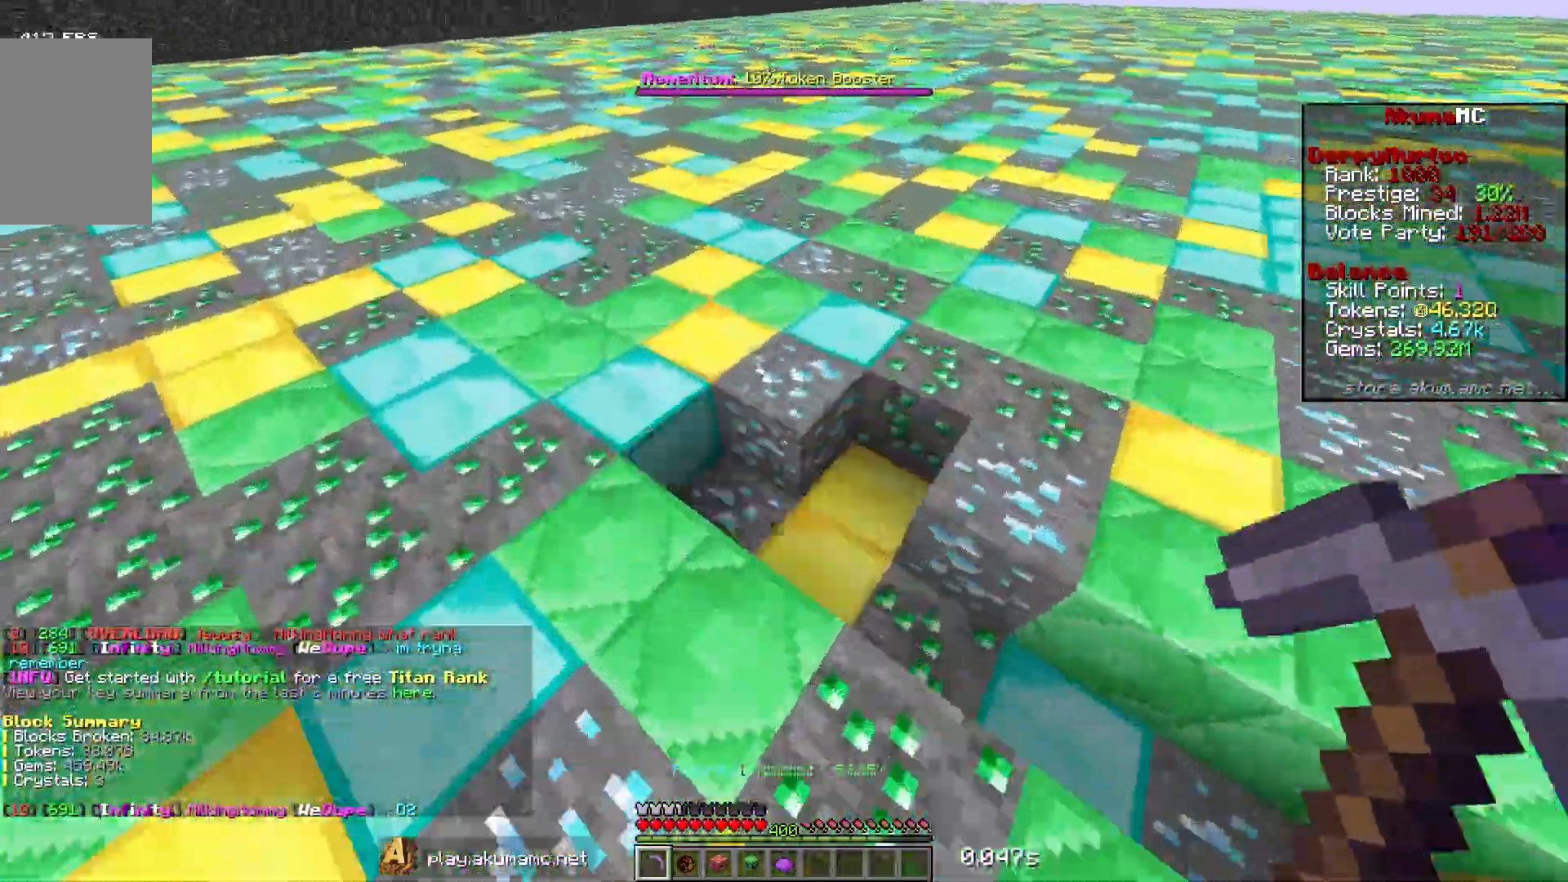
{"keys": ["w"], "mouse": ["left"], "events": []}
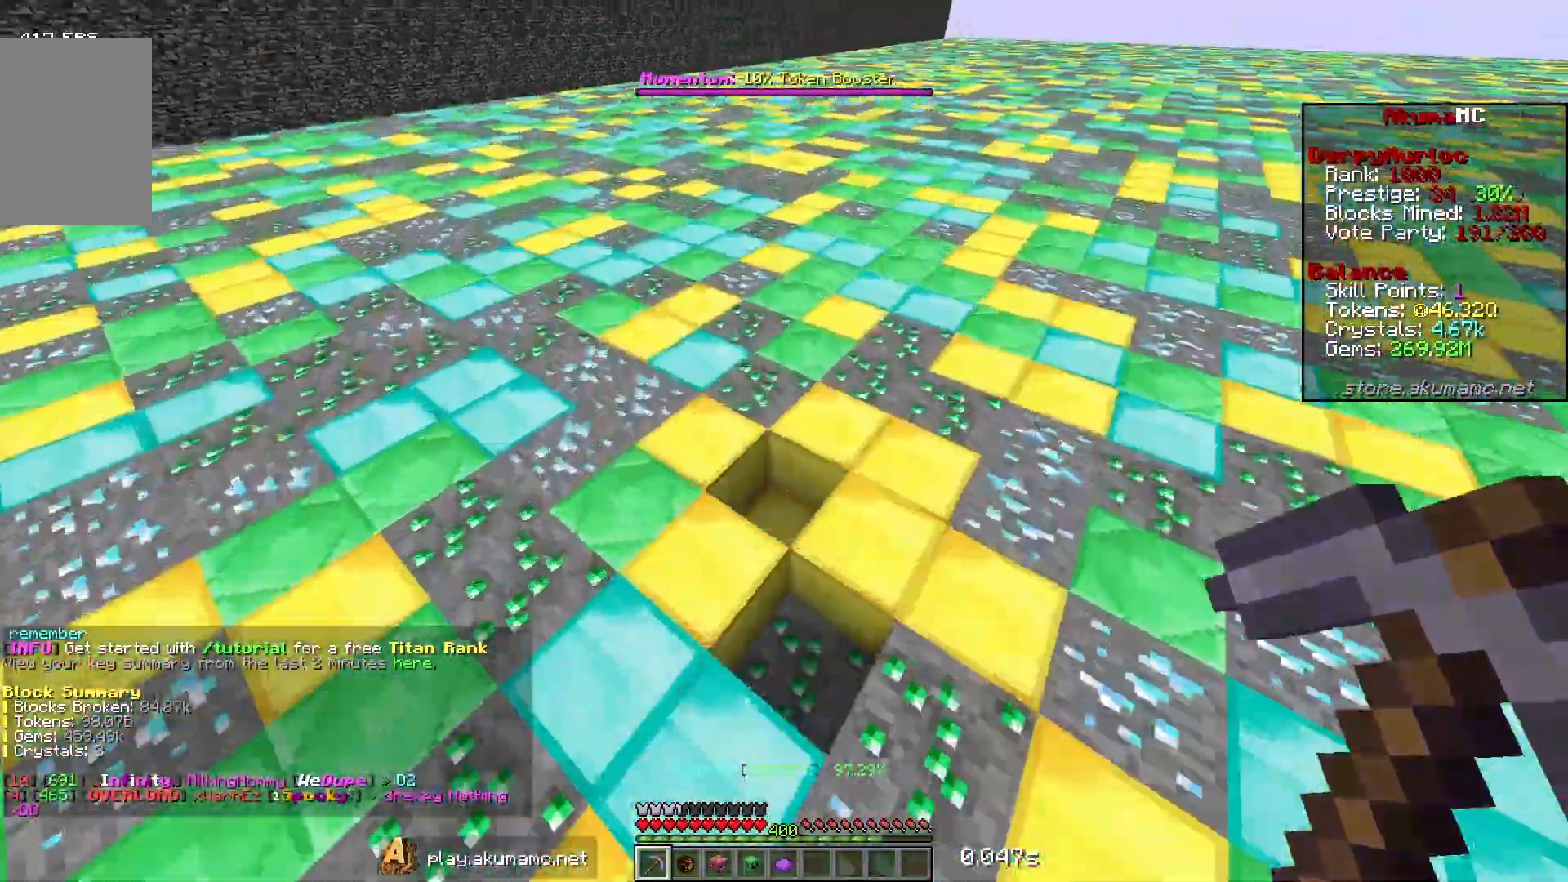
{"keys": ["w"], "mouse": ["left"], "events": []}
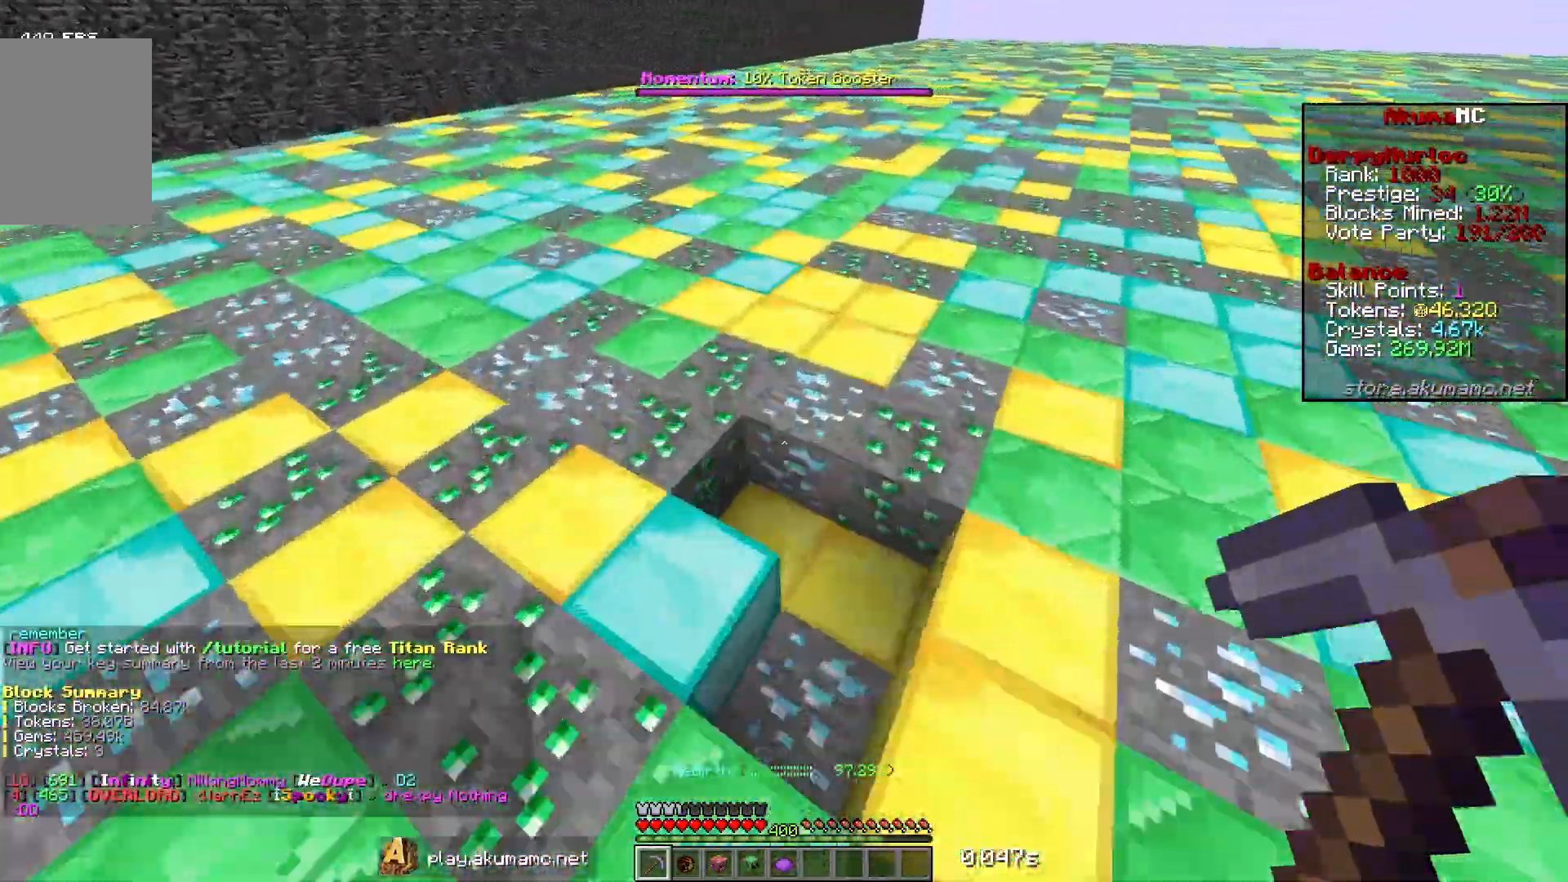
{"keys": [], "mouse": [], "events": [[167, "mouse_left", "up"], [167, "w", "up"]]}
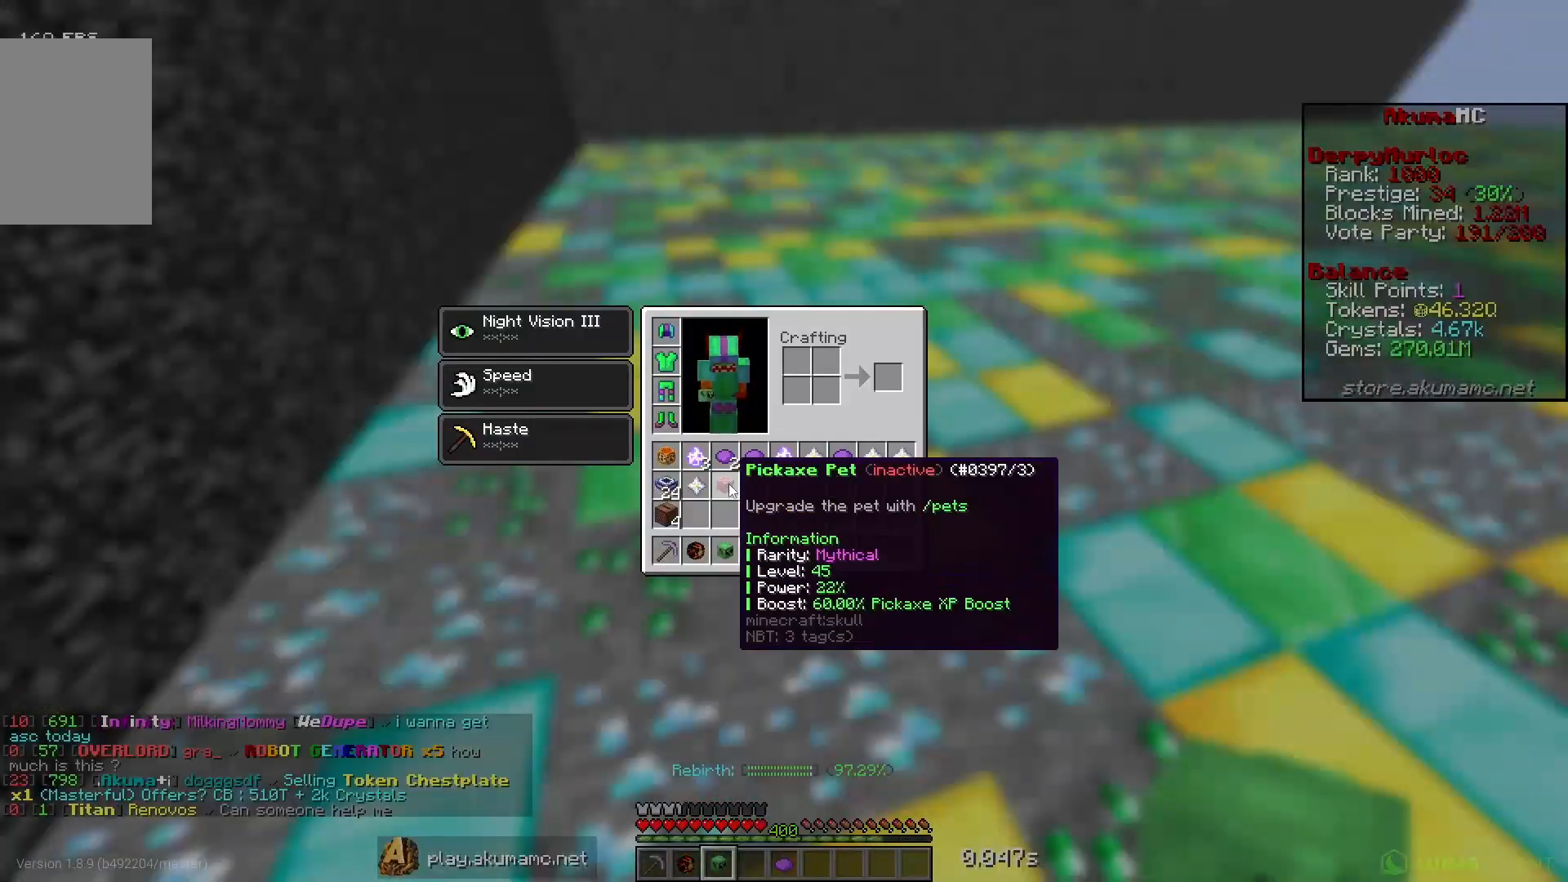
{"keys": [], "mouse": [], "events": []}
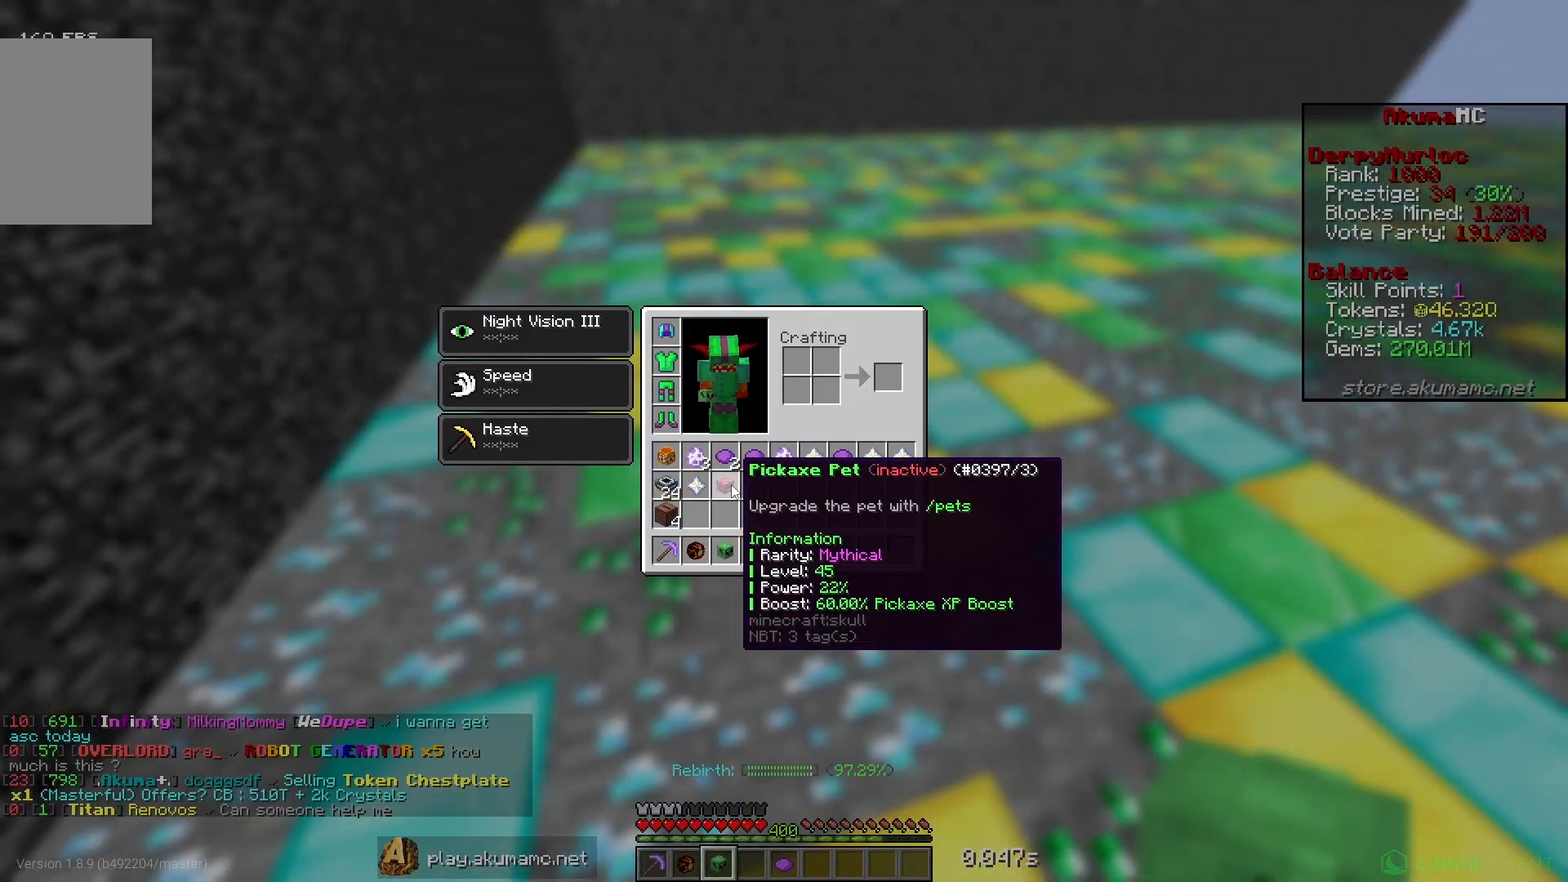
{"keys": [], "mouse": [], "events": []}
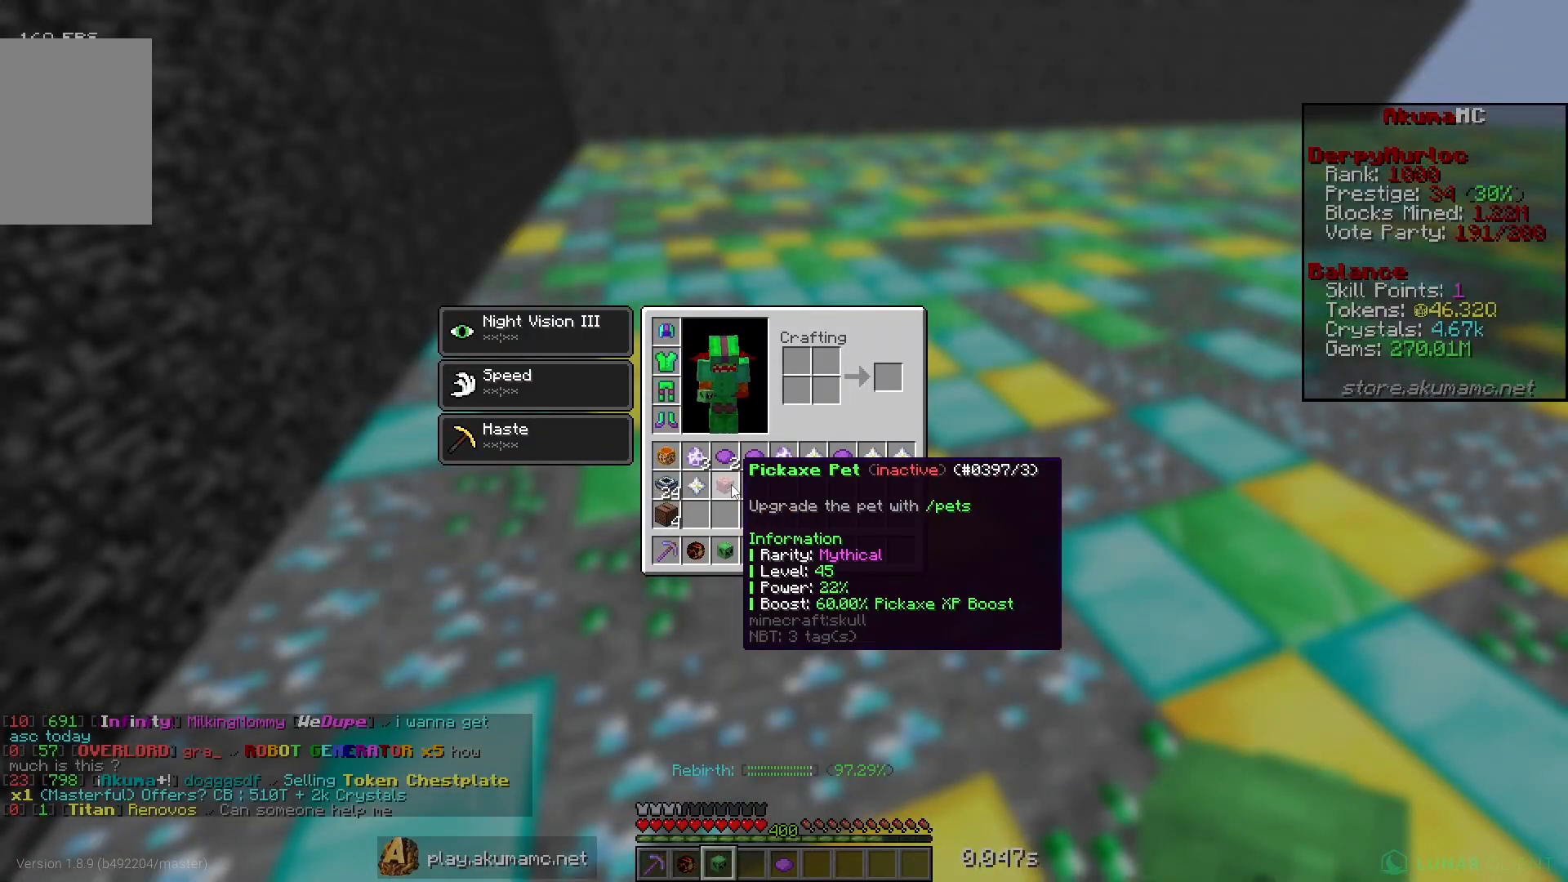
{"keys": [], "mouse": [], "events": []}
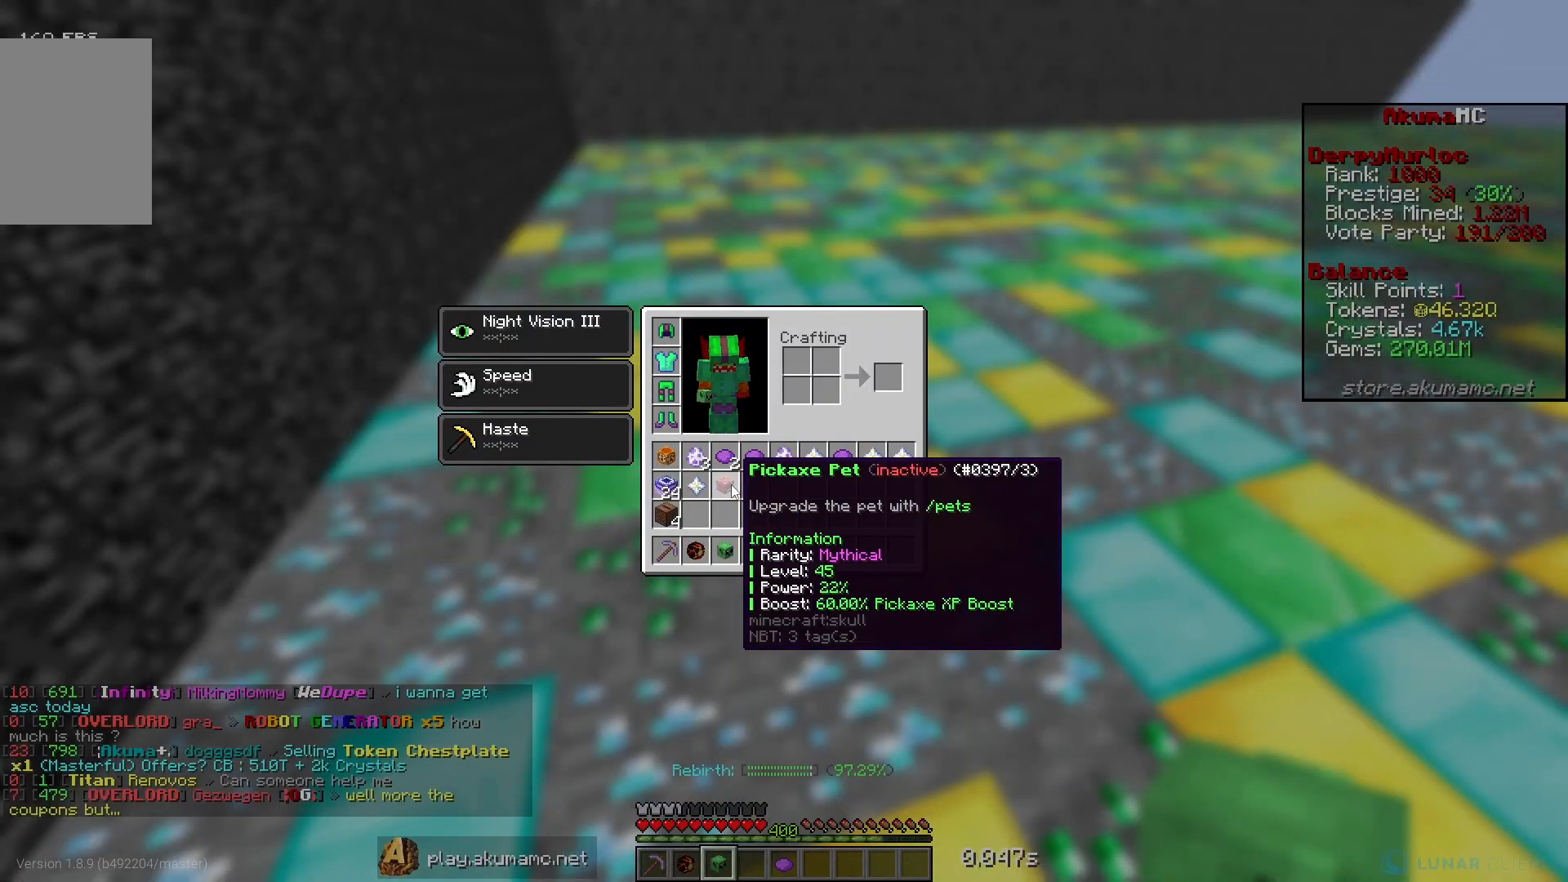
{"keys": [], "mouse": ["right"], "events": [[500, "mouse_right", "down"]]}
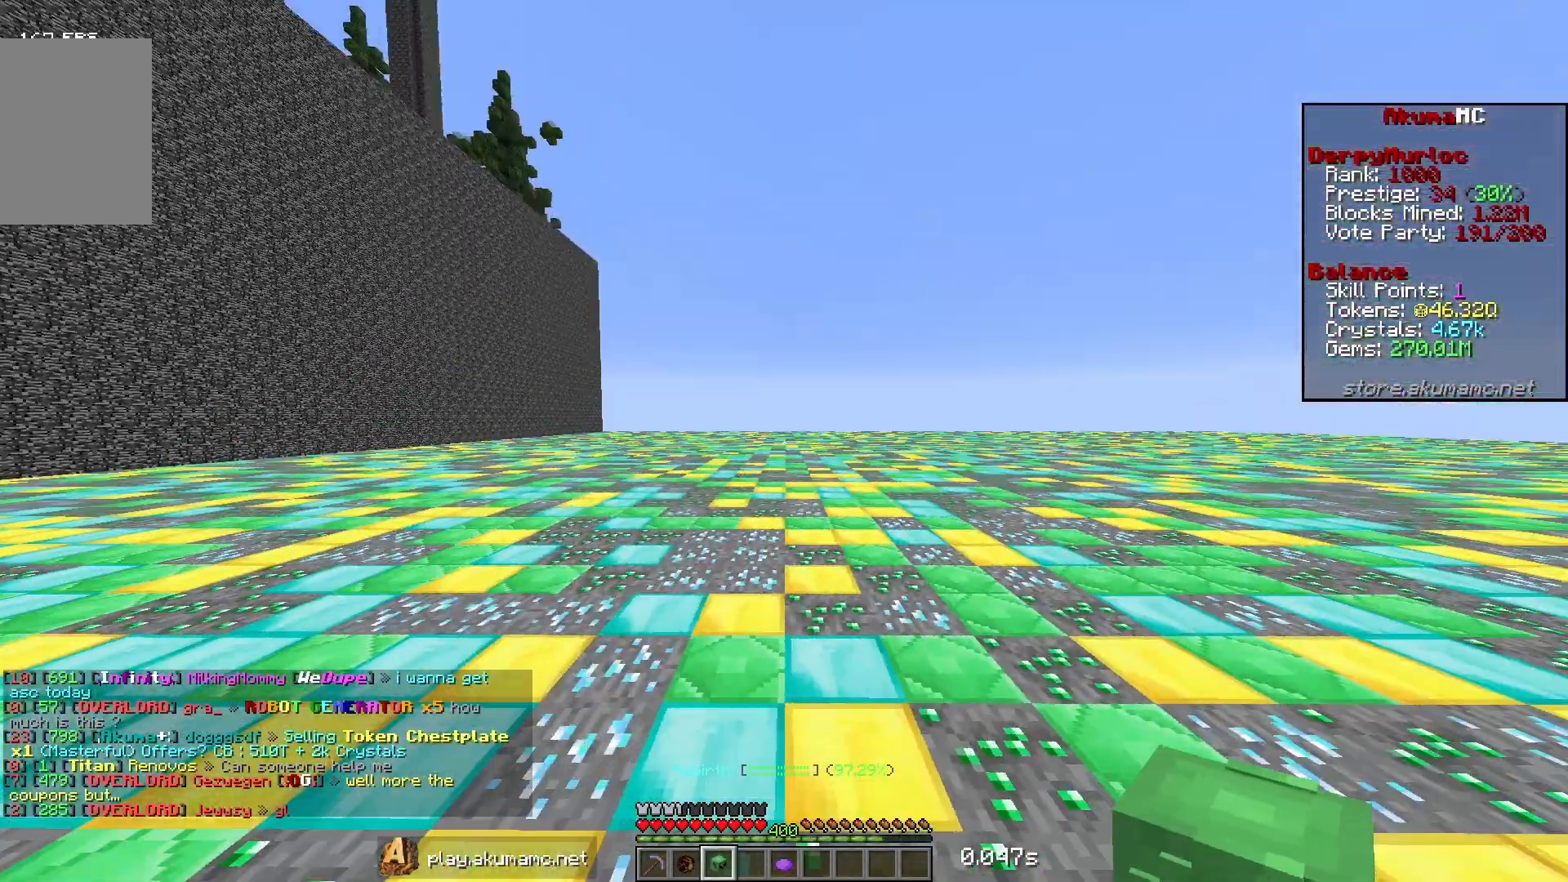
{"keys": ["a", "w"], "mouse": [], "events": [[117, "w", "down"], [167, "mouse_right", "up"], [333, "a", "down"]]}
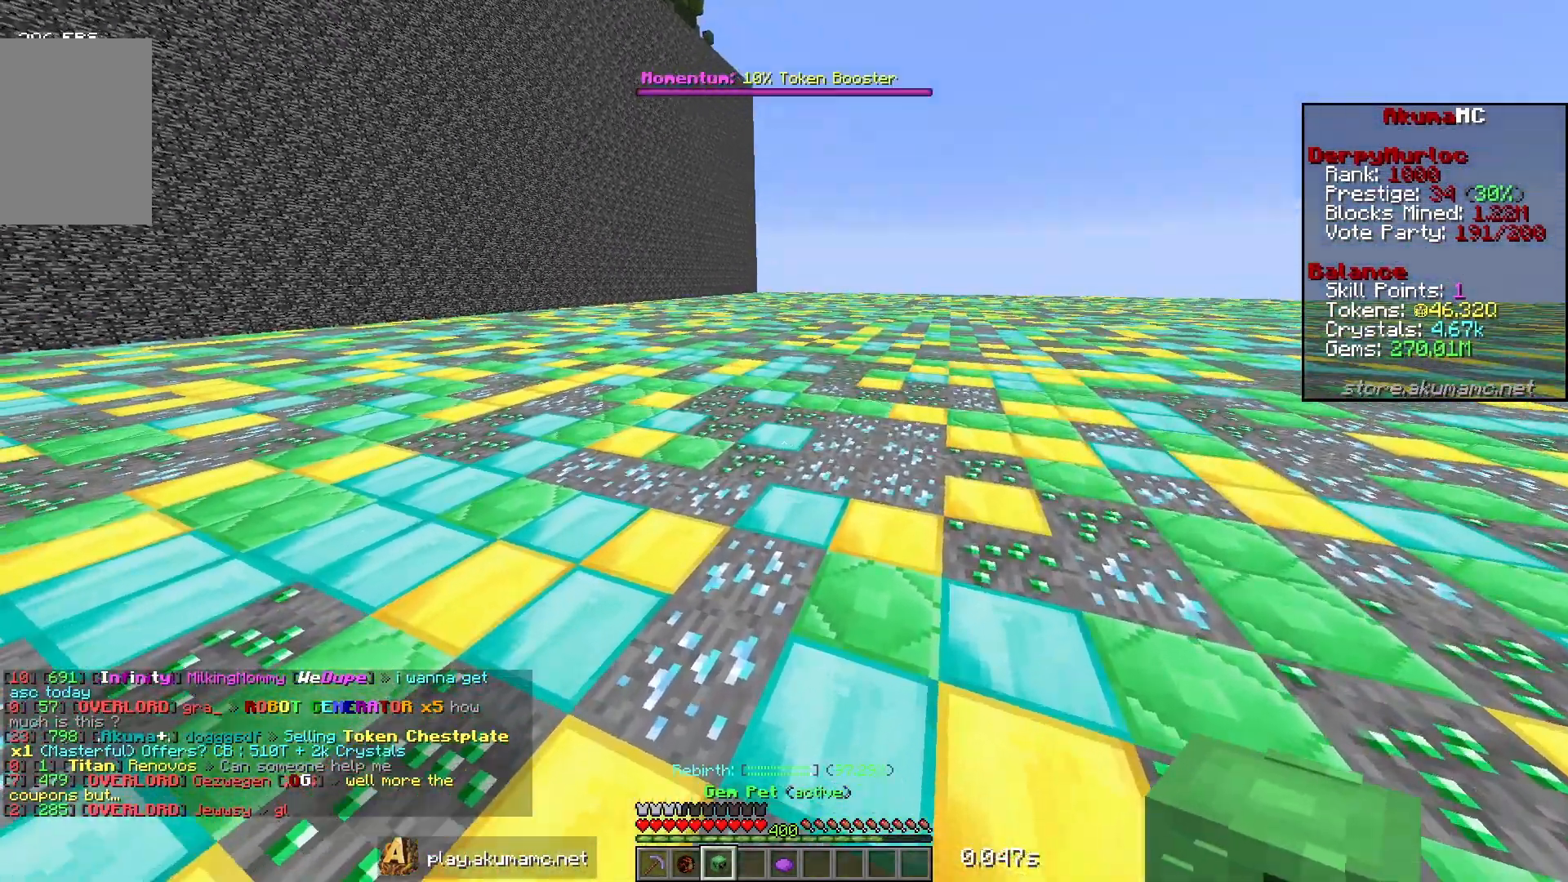
{"keys": ["w"], "mouse": [], "events": [[233, "a", "up"]]}
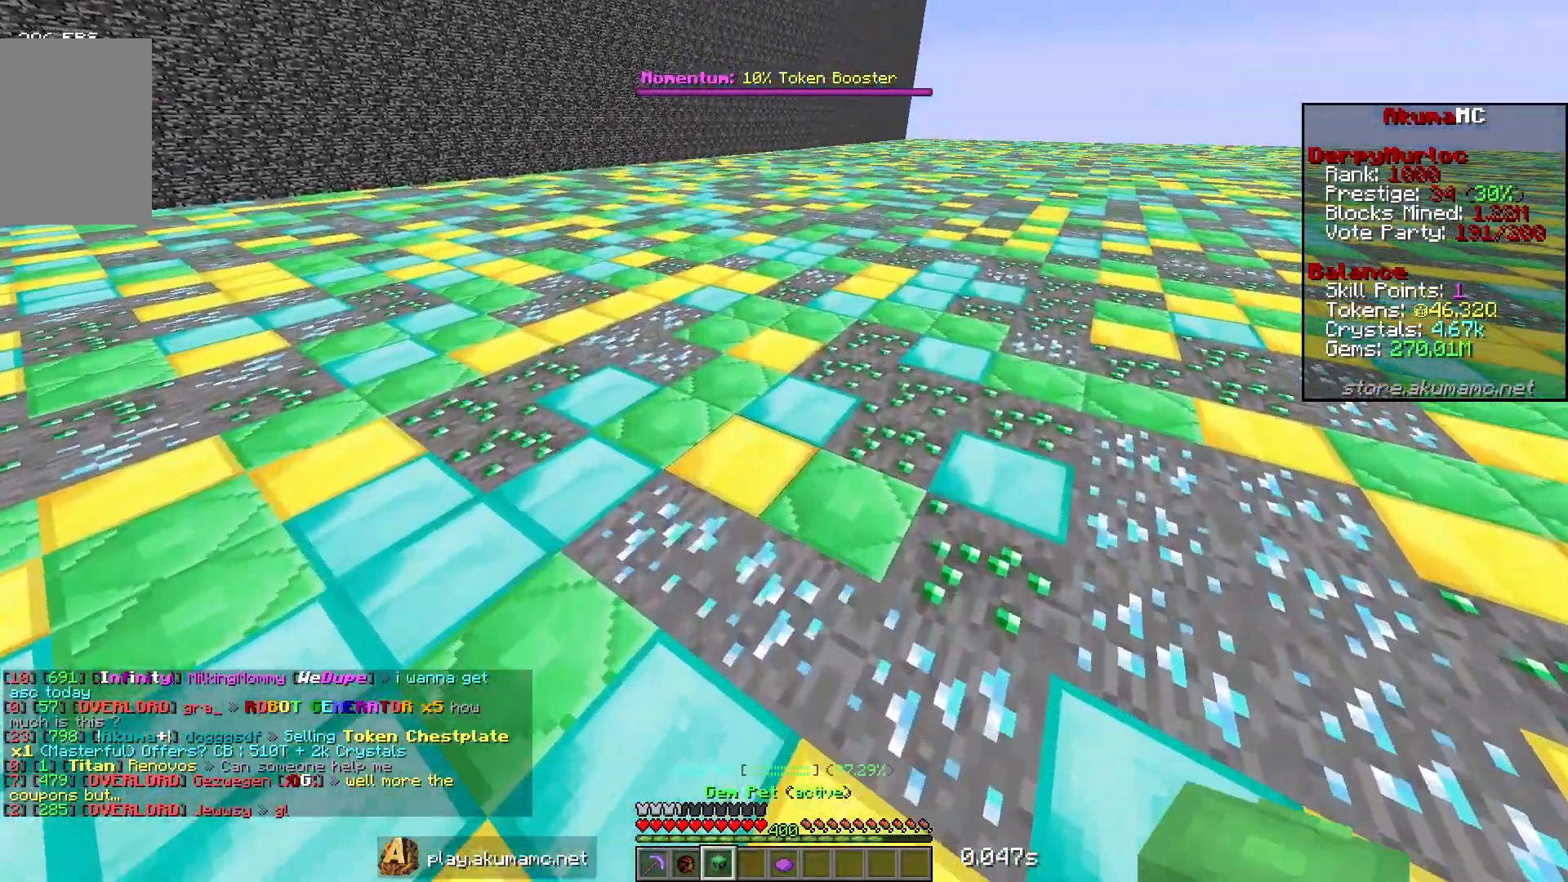
{"keys": [], "mouse": [], "events": [[183, "w", "up"]]}
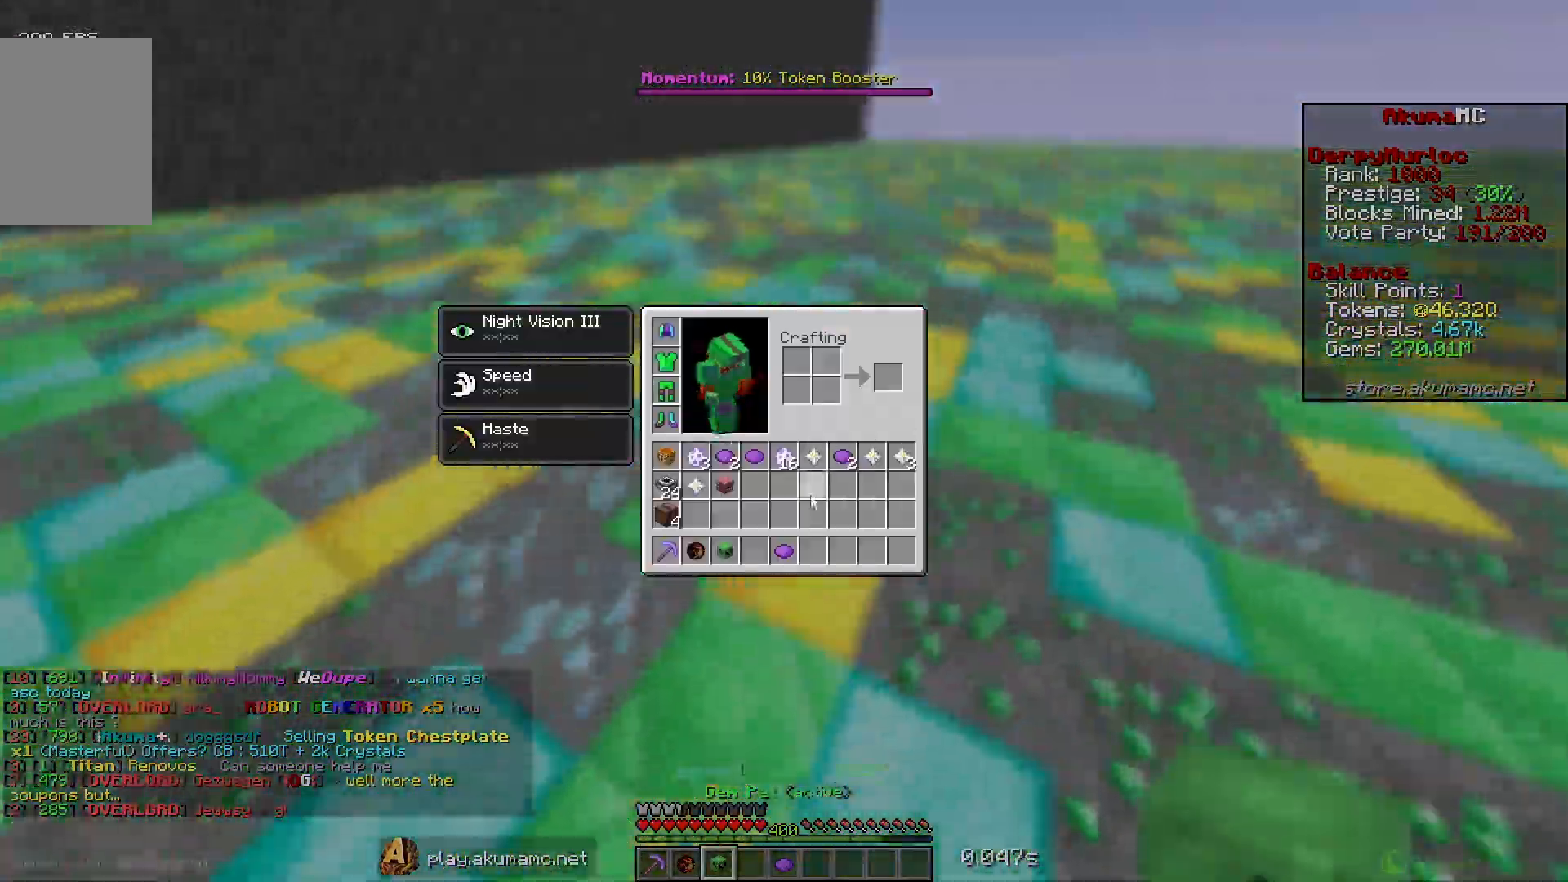
{"keys": [], "mouse": [], "events": []}